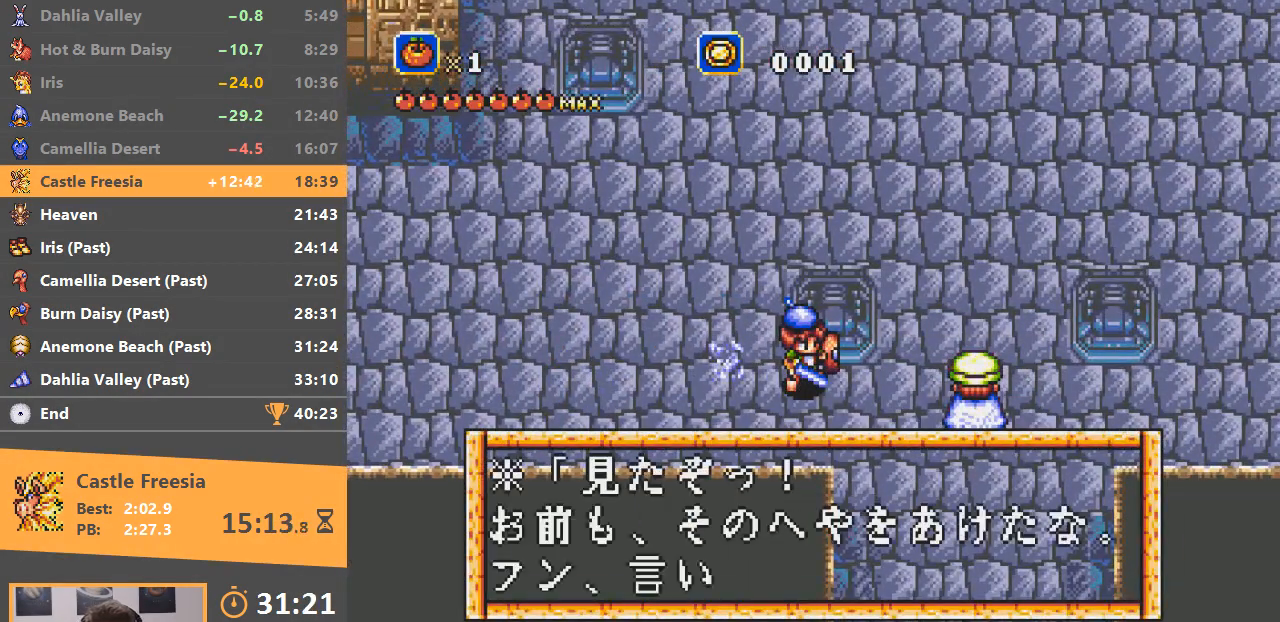
Gameplay with a controller; each line is a JSON object with the inputs held at the frame after it. "events" lists button and stick changes between this image and that frame as [ms after this image, input, new state], when the widget could be followed in between. Not read: DPAD_DOWN DPAD_LEFT DPAD_RIGHT DPAD_UP L3 R3.
{"buttons": [], "events": [[34, "A", "up"], [67, "B", "up"], [100, "B", "down"], [184, "B", "up"], [234, "B", "down"], [251, "A", "down"], [301, "A", "up"], [334, "B", "up"], [384, "B", "down"], [401, "A", "down"], [451, "A", "up"], [451, "B", "up"]]}
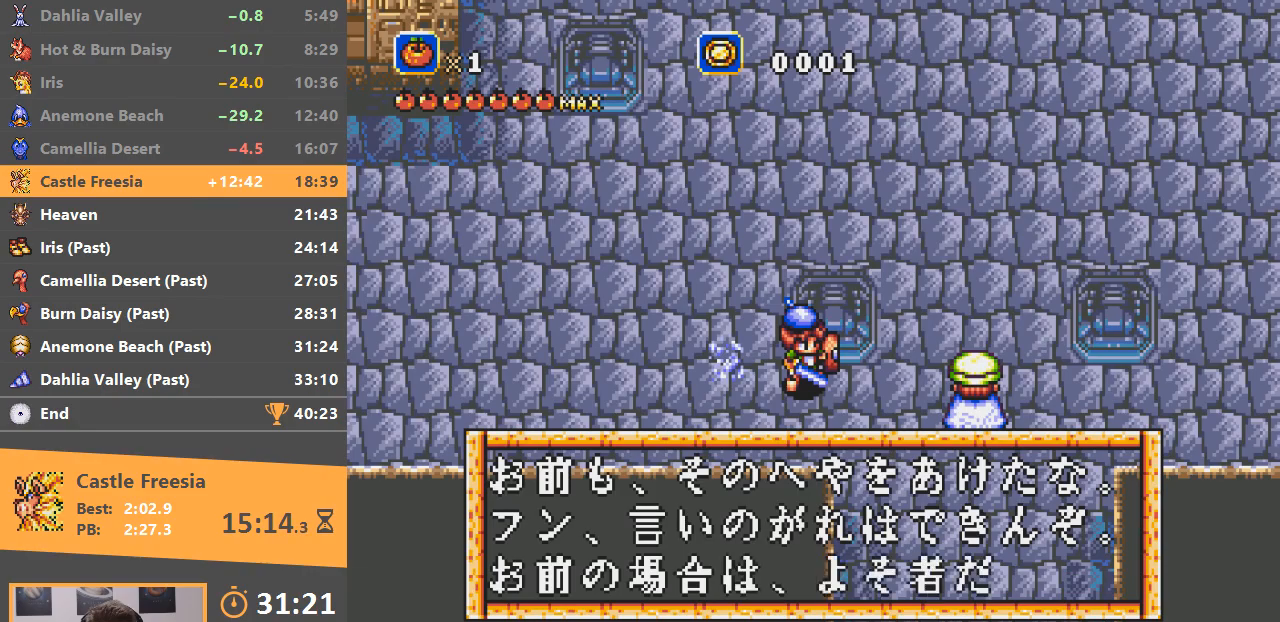
{"buttons": ["A", "B"], "events": [[50, "A", "down"], [50, "B", "down"], [100, "A", "up"], [117, "B", "up"], [200, "A", "down"], [200, "B", "down"], [250, "A", "up"], [267, "B", "up"], [334, "A", "down"], [334, "B", "down"], [401, "A", "up"], [417, "B", "up"], [484, "A", "down"], [484, "B", "down"]]}
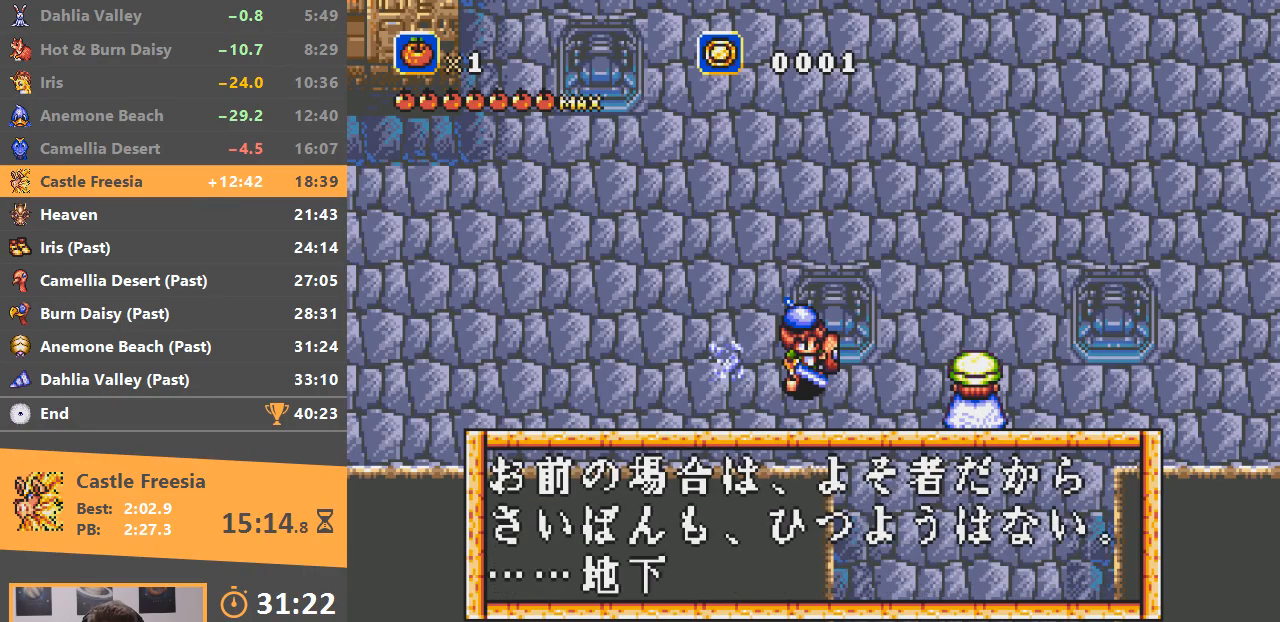
{"buttons": [], "events": [[50, "A", "up"], [50, "B", "up"], [133, "A", "down"], [133, "B", "down"], [216, "A", "up"], [216, "B", "up"], [283, "A", "down"], [300, "B", "down"], [350, "A", "up"], [350, "B", "up"], [433, "A", "down"], [433, "B", "down"], [500, "A", "up"], [500, "B", "up"]]}
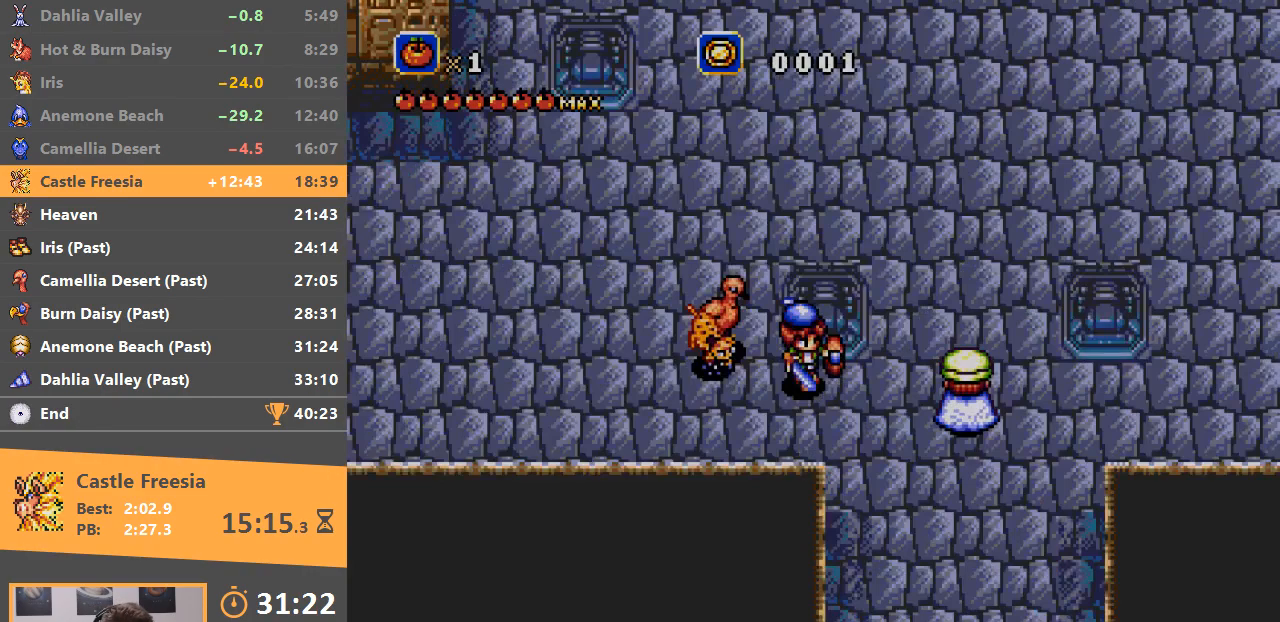
{"buttons": ["B"], "events": [[100, "A", "down"], [150, "A", "up"], [267, "A", "down"], [317, "A", "up"], [417, "A", "down"], [434, "B", "down"], [501, "A", "up"]]}
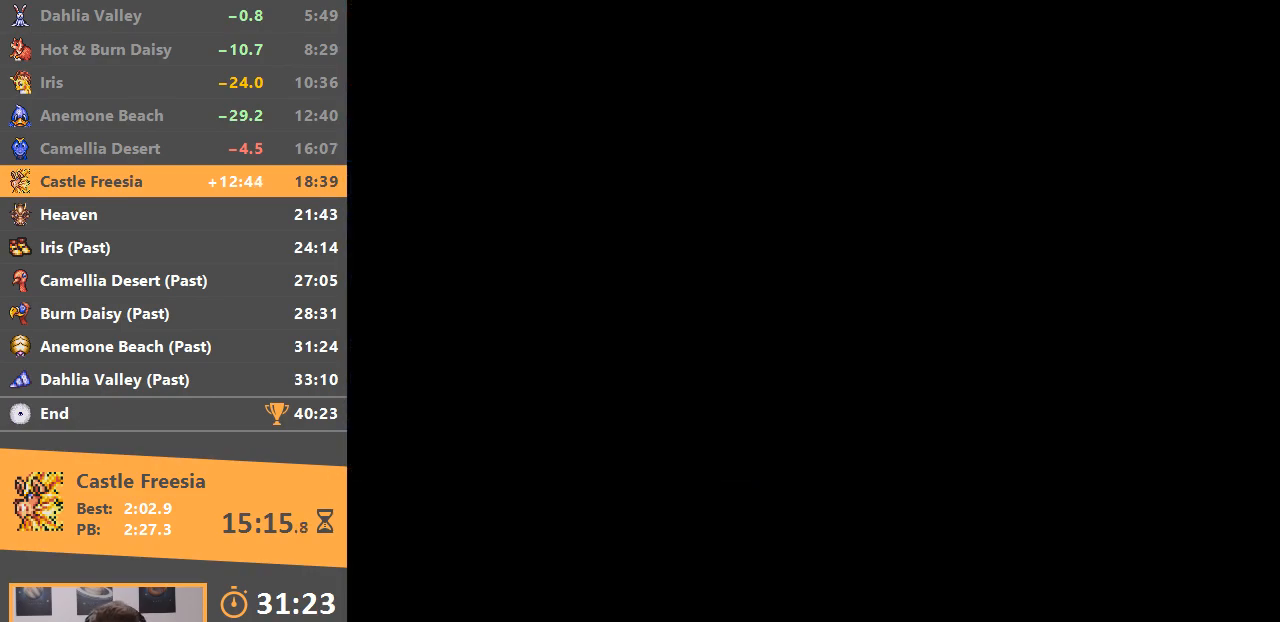
{"buttons": [], "events": [[33, "B", "up"], [83, "A", "down"], [100, "B", "down"], [166, "A", "up"], [200, "B", "up"]]}
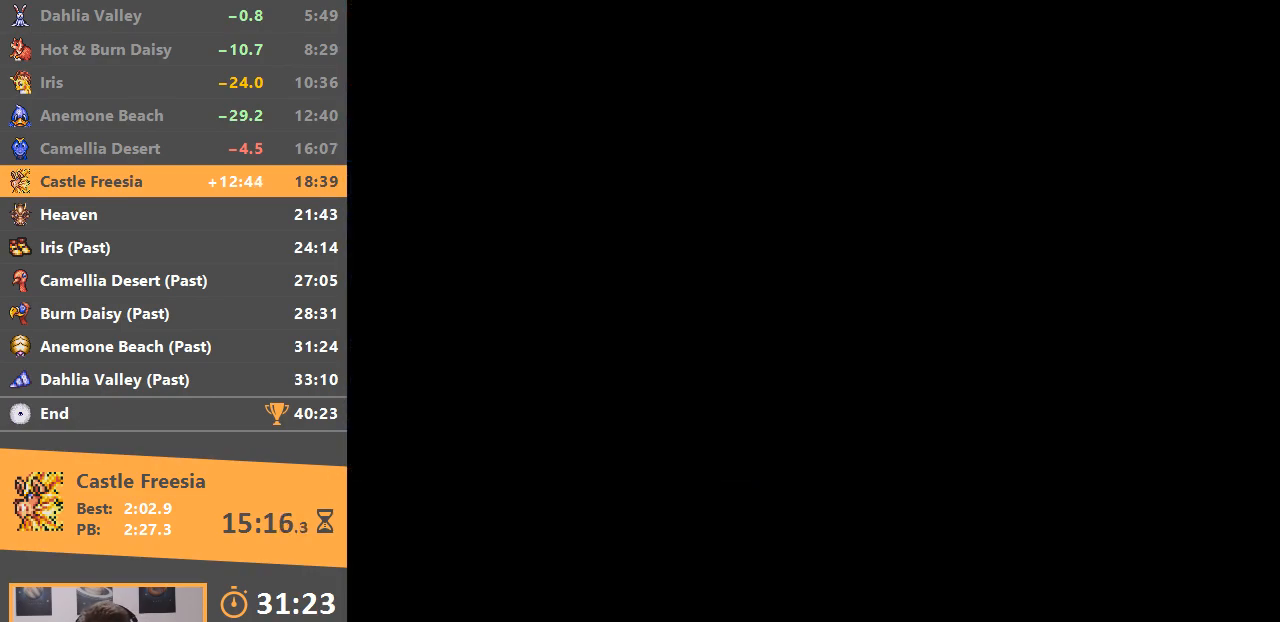
{"buttons": [], "events": []}
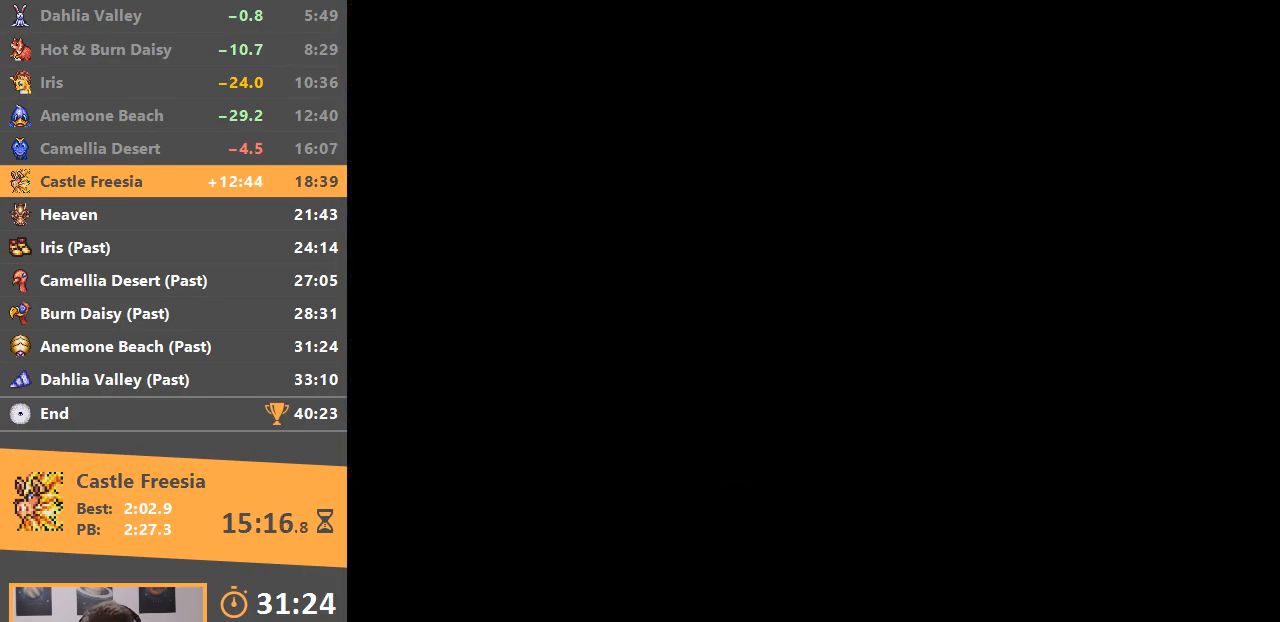
{"buttons": [], "events": []}